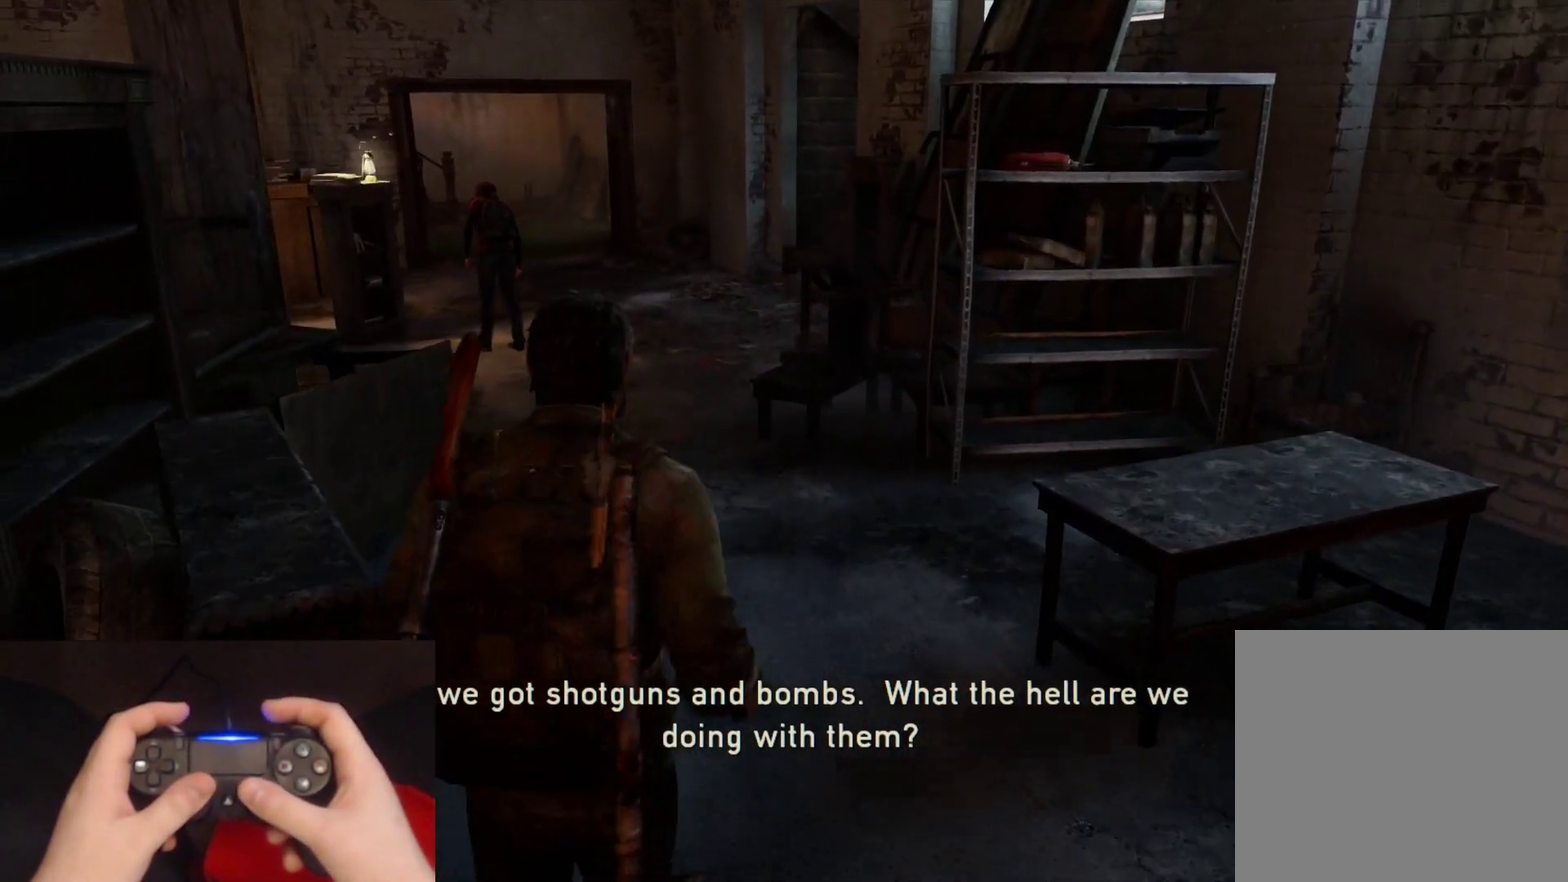
Gameplay with a controller (PlayStation layout); each line is a JSON object with the inputs held at the frame after it. "events" lists button and stick changes between this image and that frame as [ms after this image, input, new state], when the widget could be followed in between.
{"buttons": ["L2"], "left_stick": "up", "right_stick": "center", "events": []}
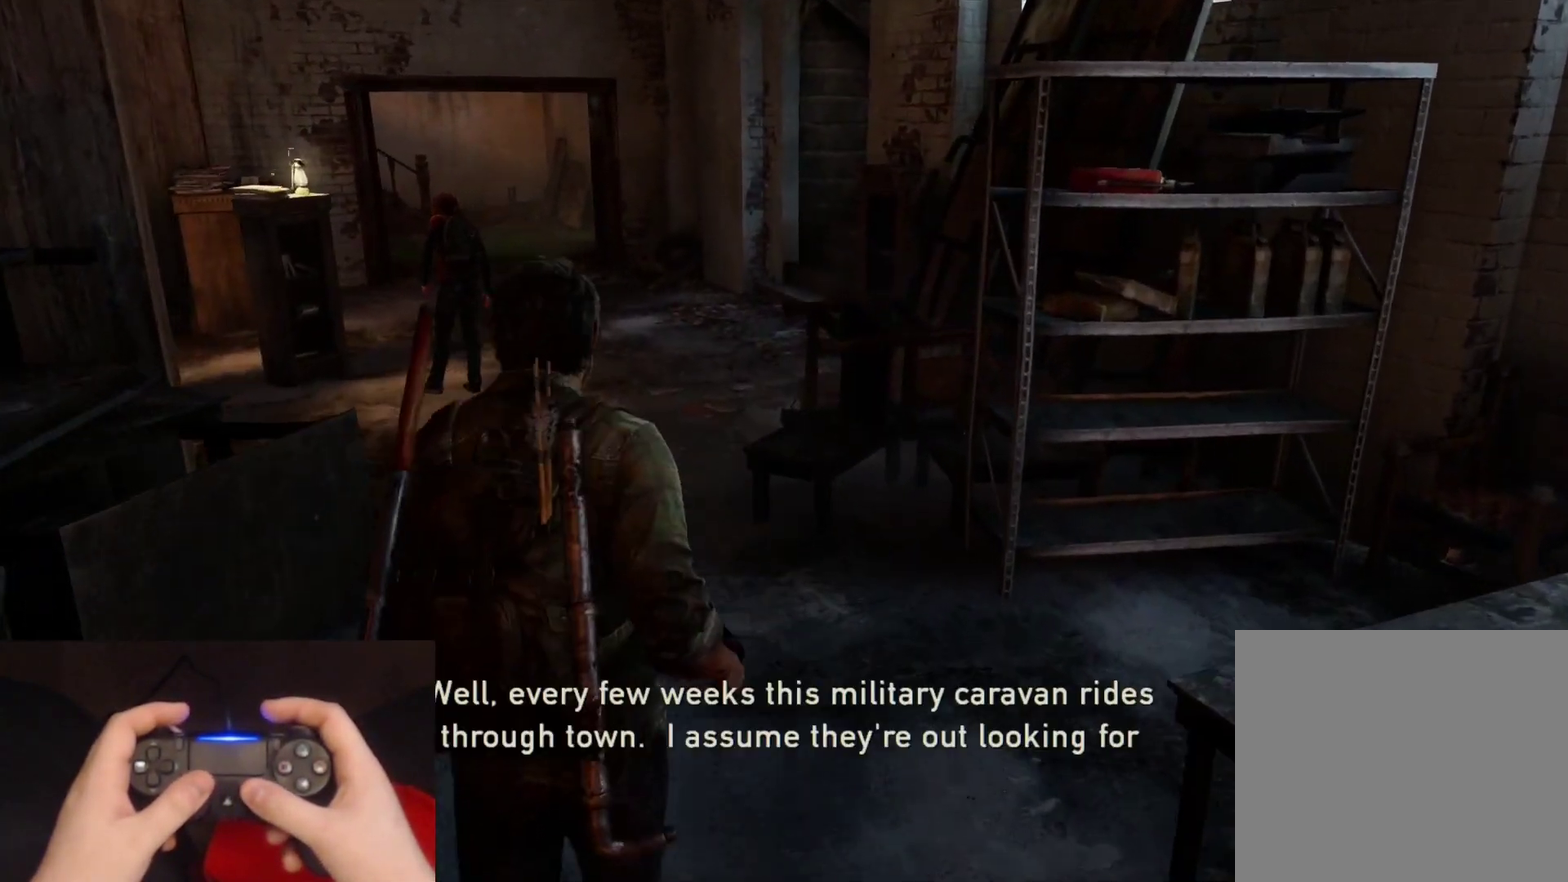
{"buttons": ["L2"], "left_stick": "up", "right_stick": "center", "events": []}
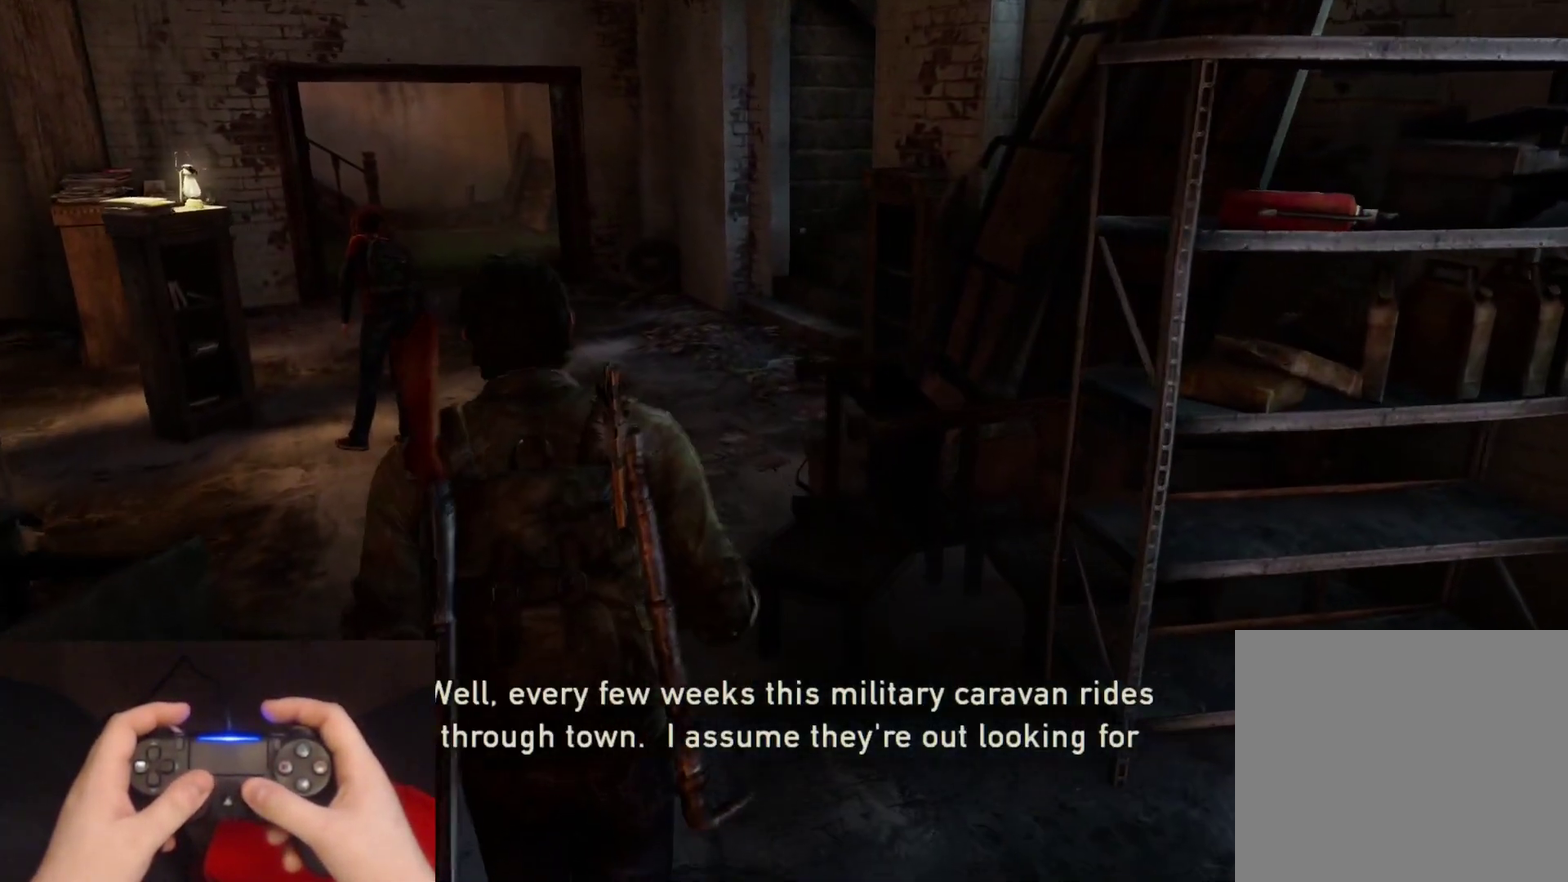
{"buttons": ["L2"], "left_stick": "up", "right_stick": "right", "events": [[400, "right_stick", "right"]]}
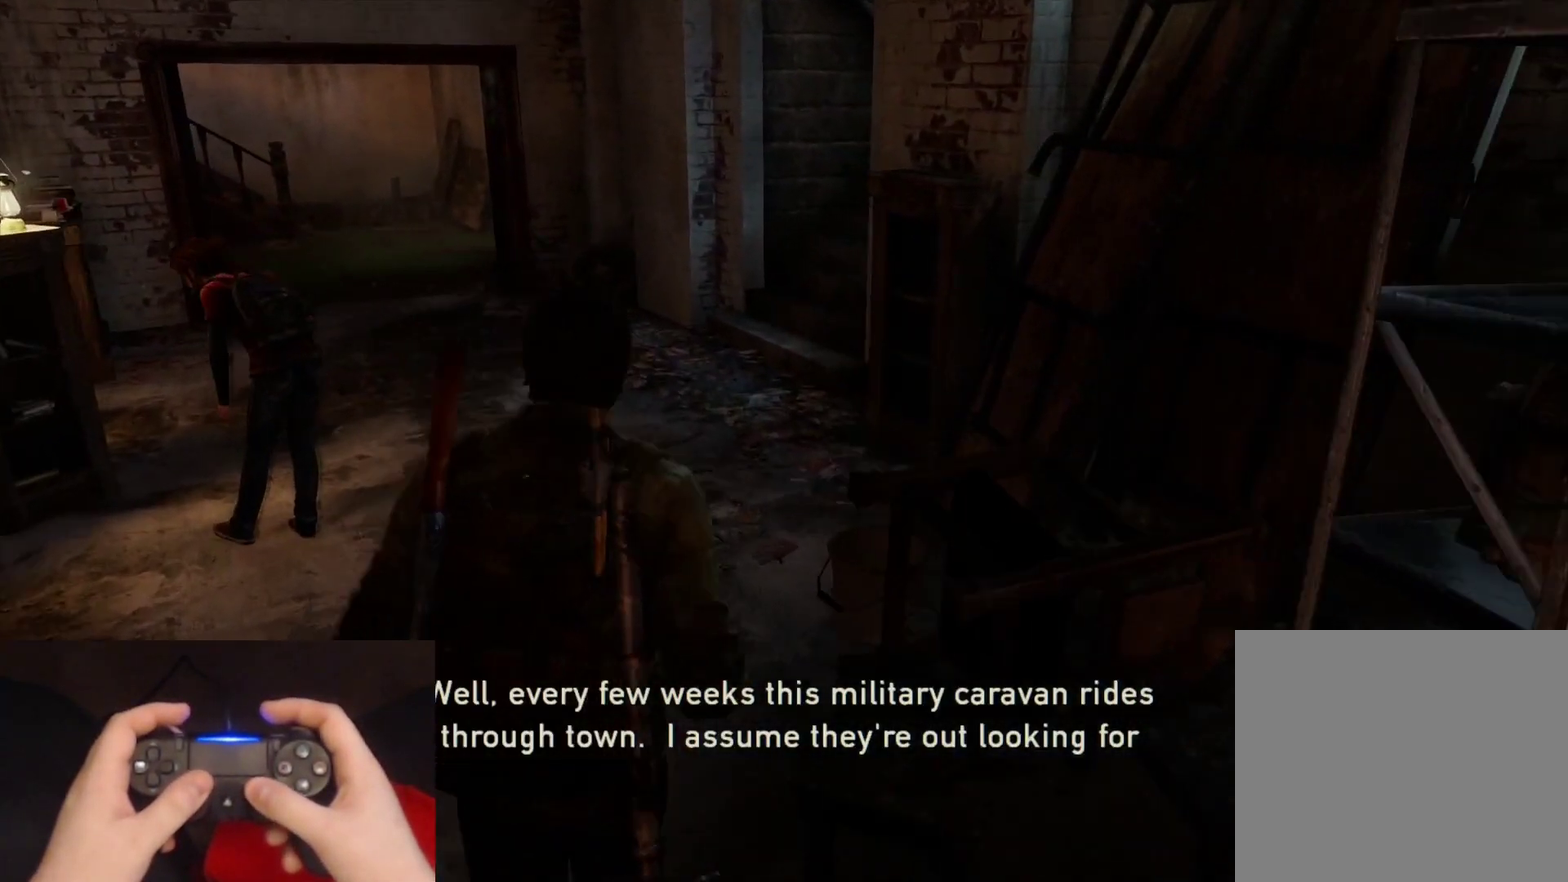
{"buttons": ["L2"], "left_stick": "up", "right_stick": "center", "events": [[83, "right_stick", "center"]]}
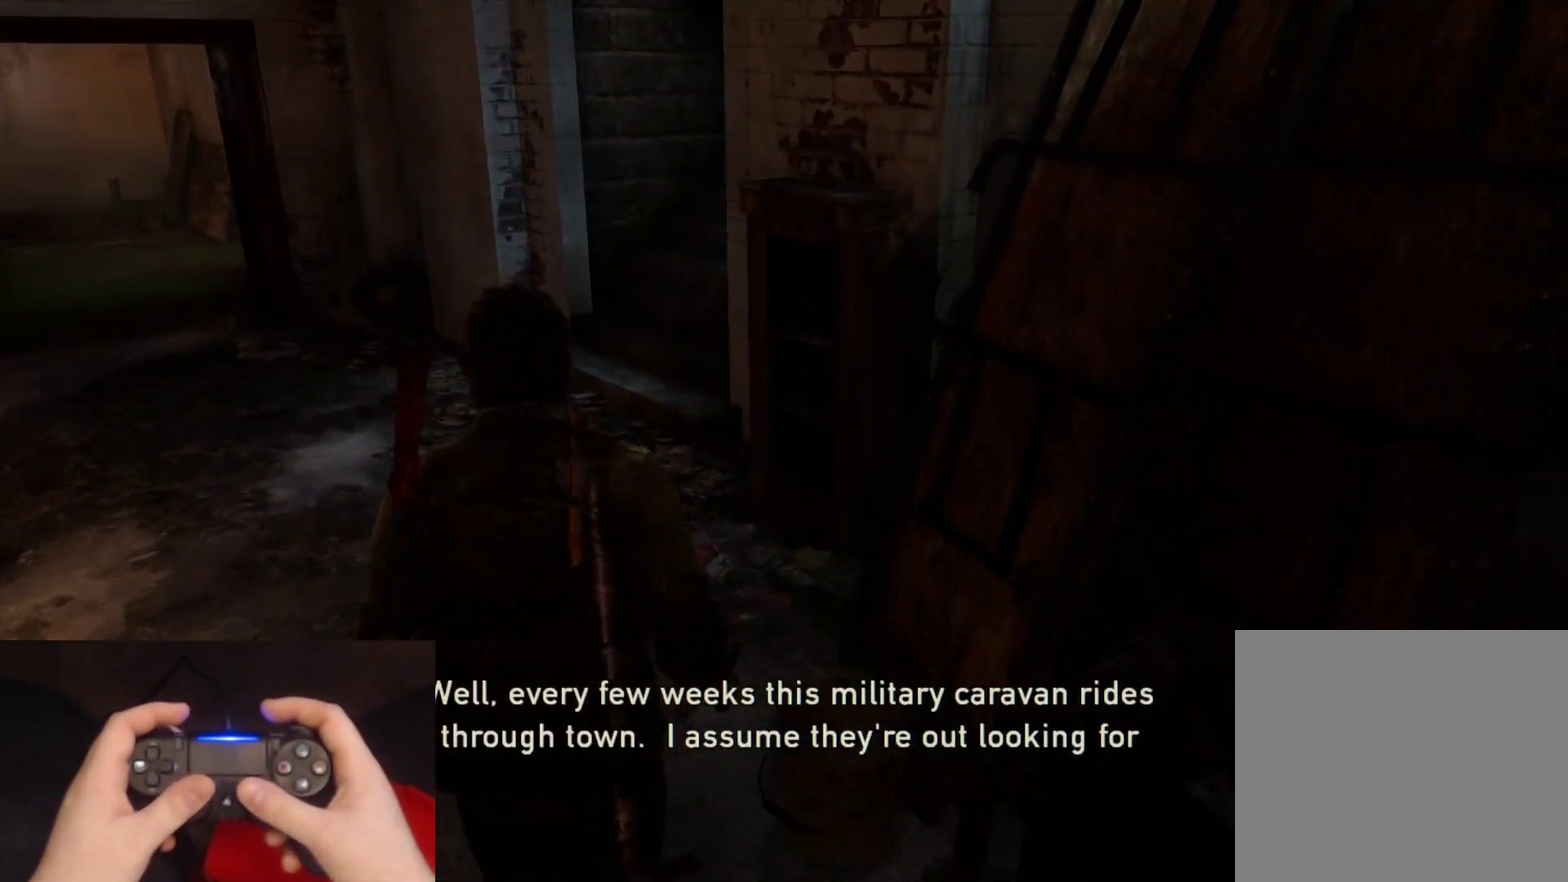
{"buttons": ["L2"], "left_stick": "up", "right_stick": "left", "events": [[450, "right_stick", "left"]]}
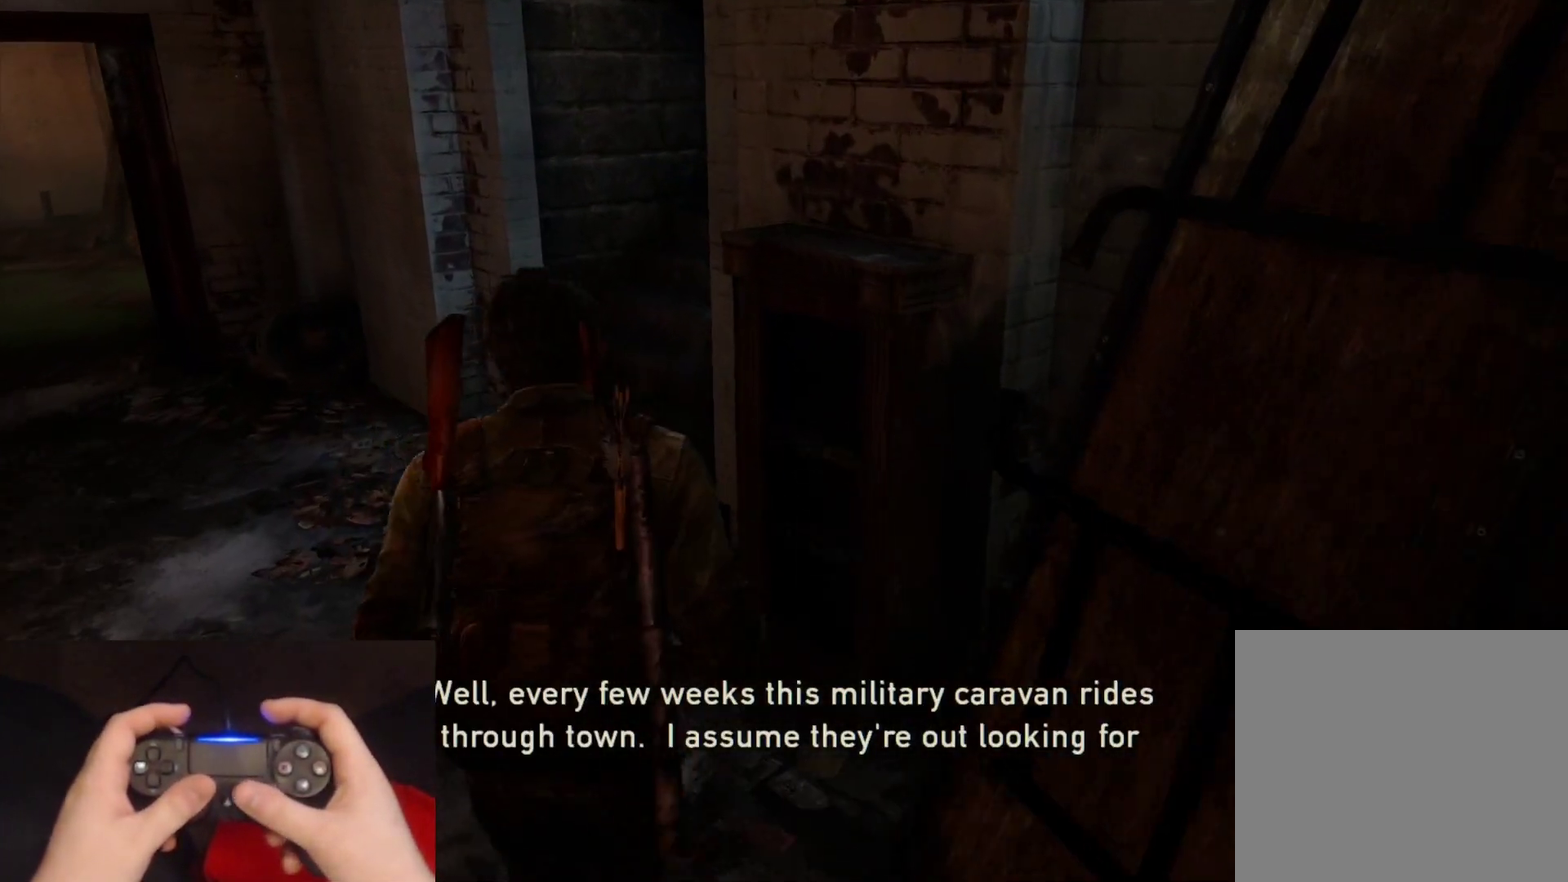
{"buttons": ["L2"], "left_stick": "up", "right_stick": "center", "events": [[367, "right_stick", "center"]]}
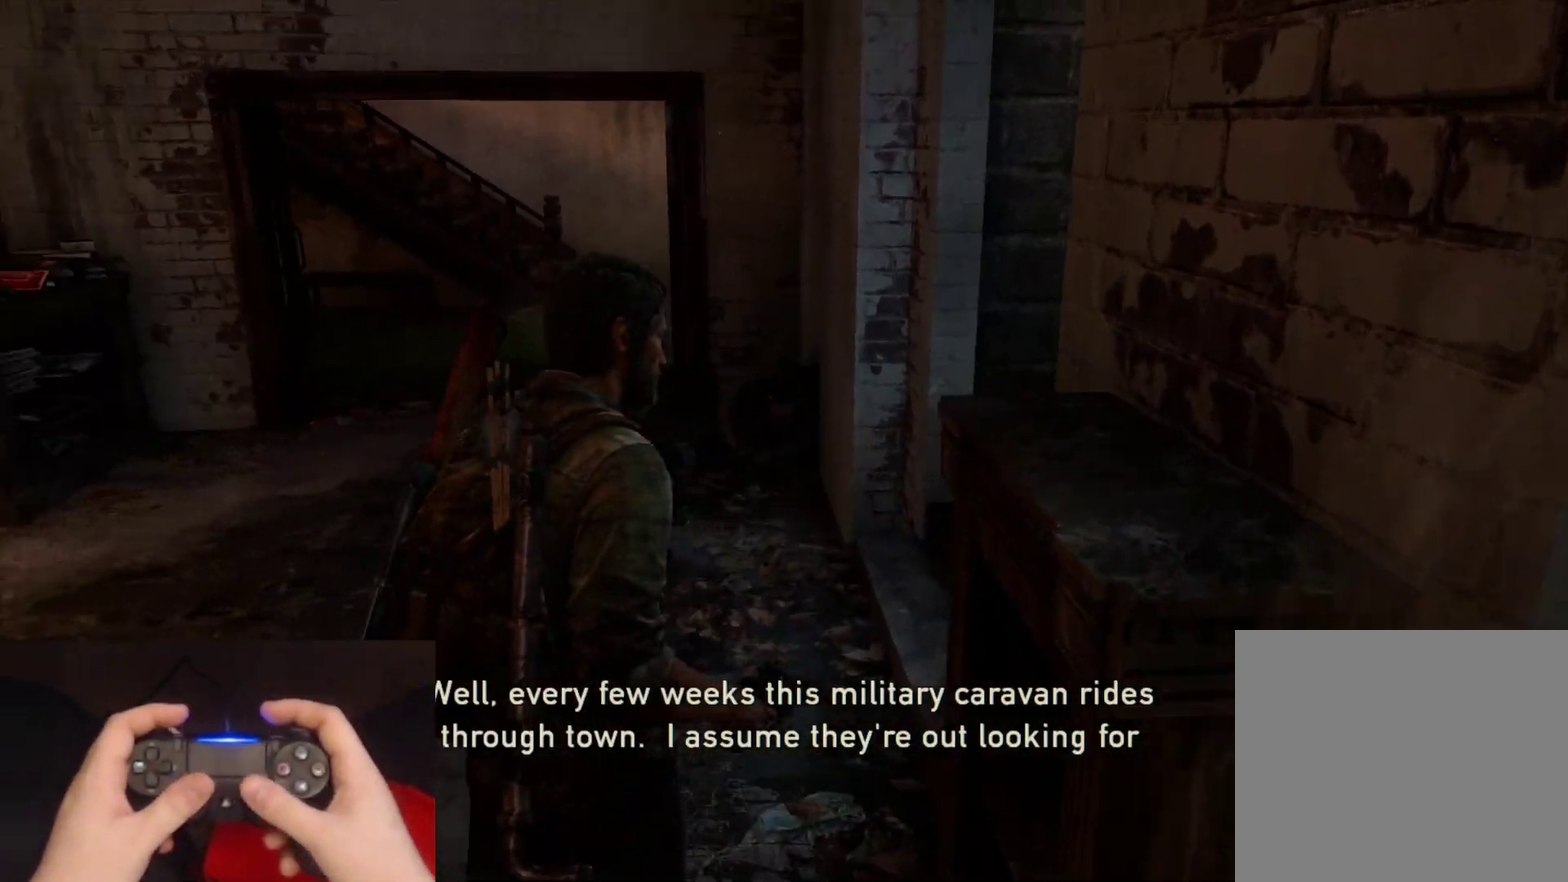
{"buttons": ["L2"], "left_stick": "up", "right_stick": "center", "events": []}
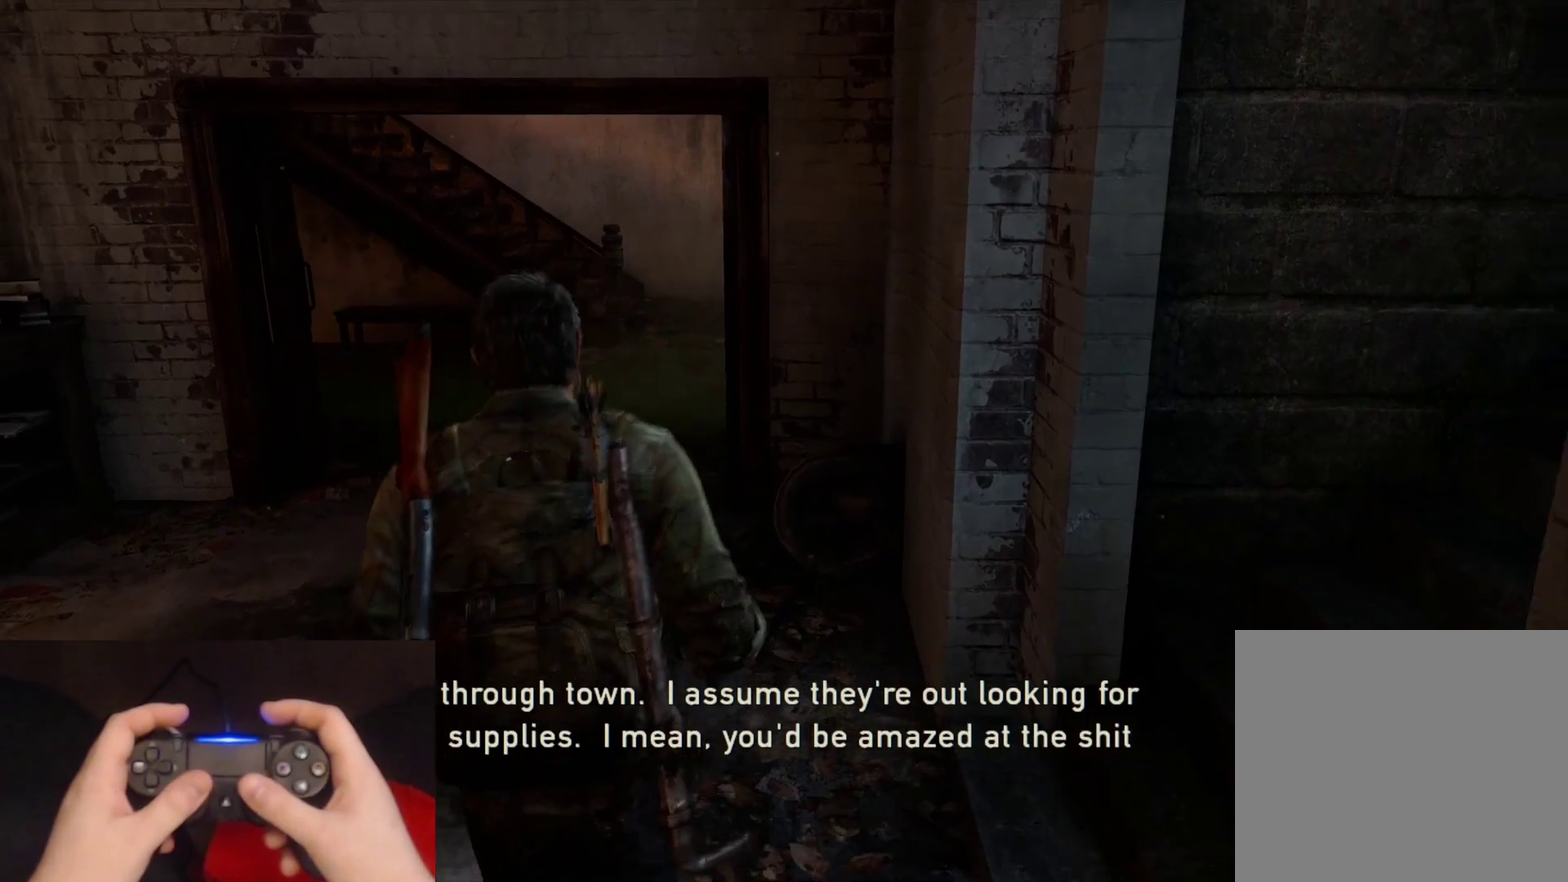
{"buttons": ["L2"], "left_stick": "up", "right_stick": "center", "events": []}
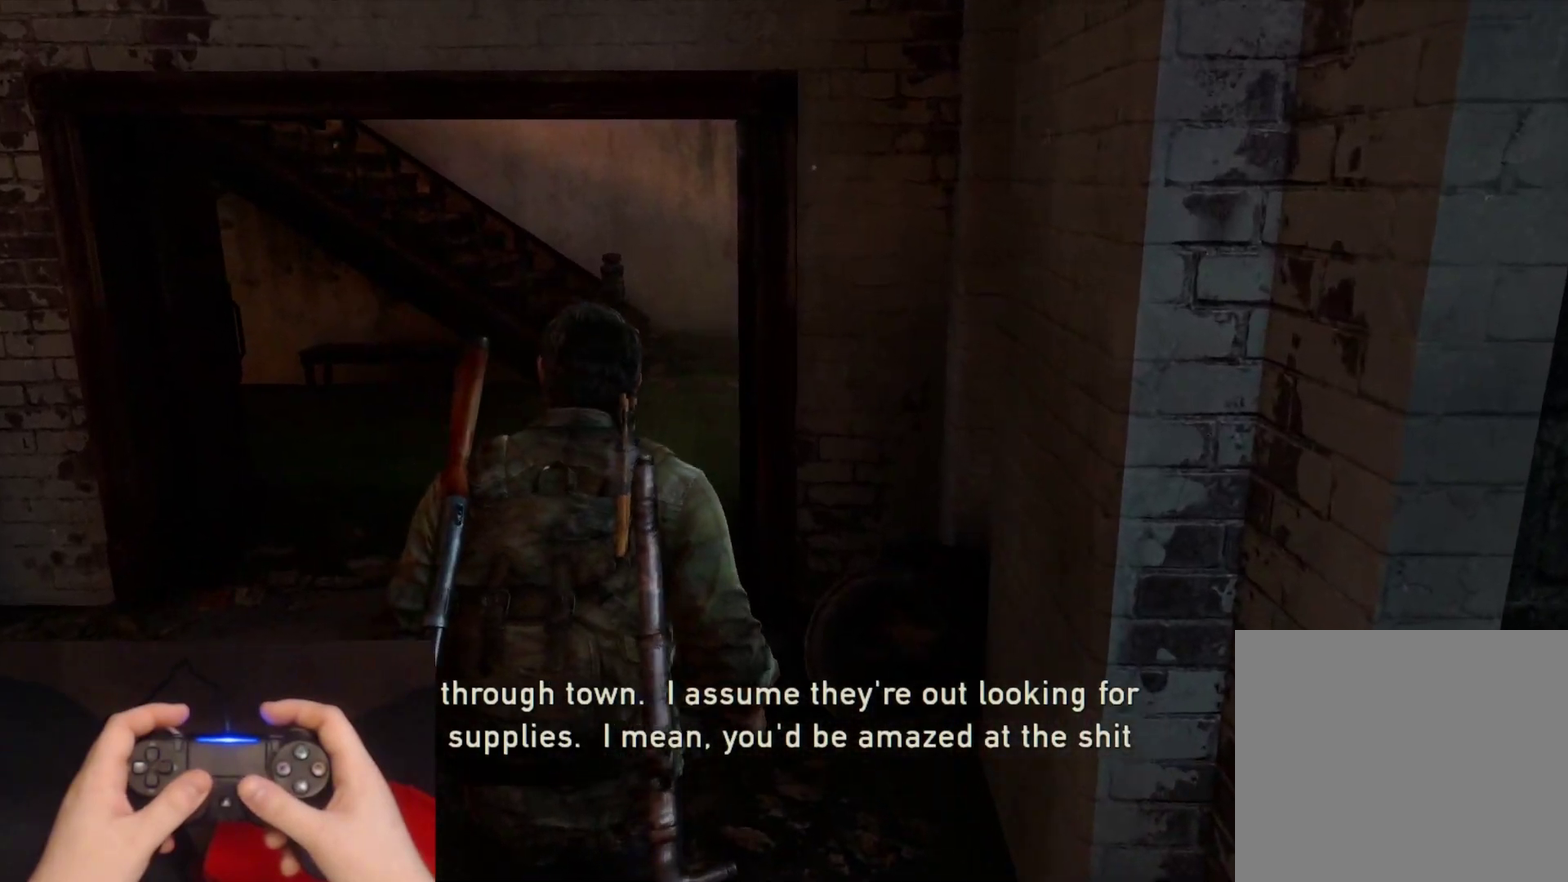
{"buttons": ["L2"], "left_stick": "up", "right_stick": "center", "events": []}
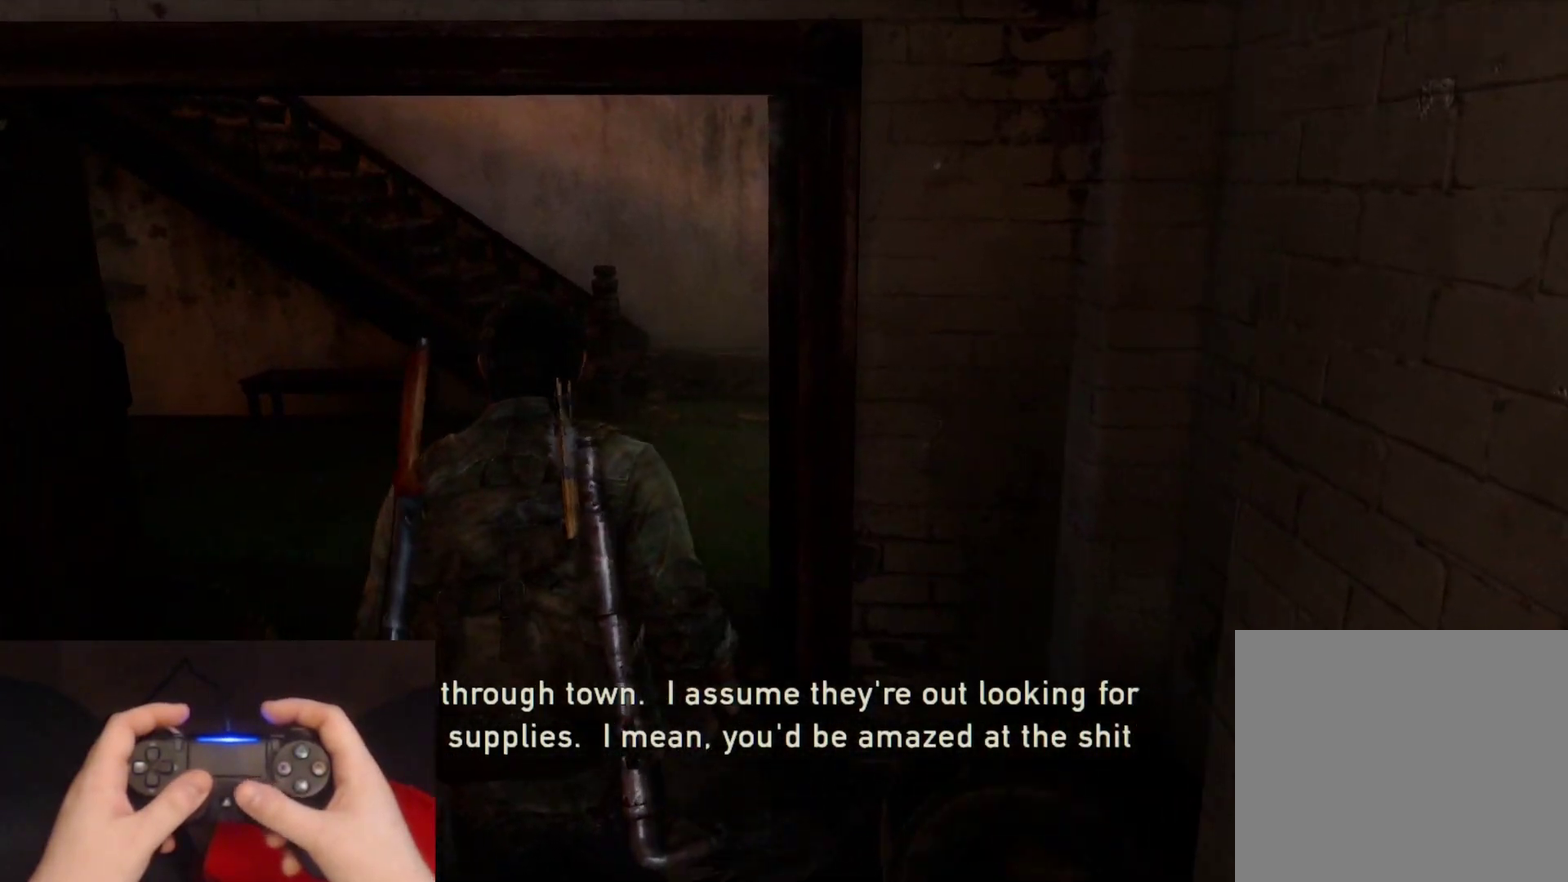
{"buttons": ["L2"], "left_stick": "up", "right_stick": "center", "events": []}
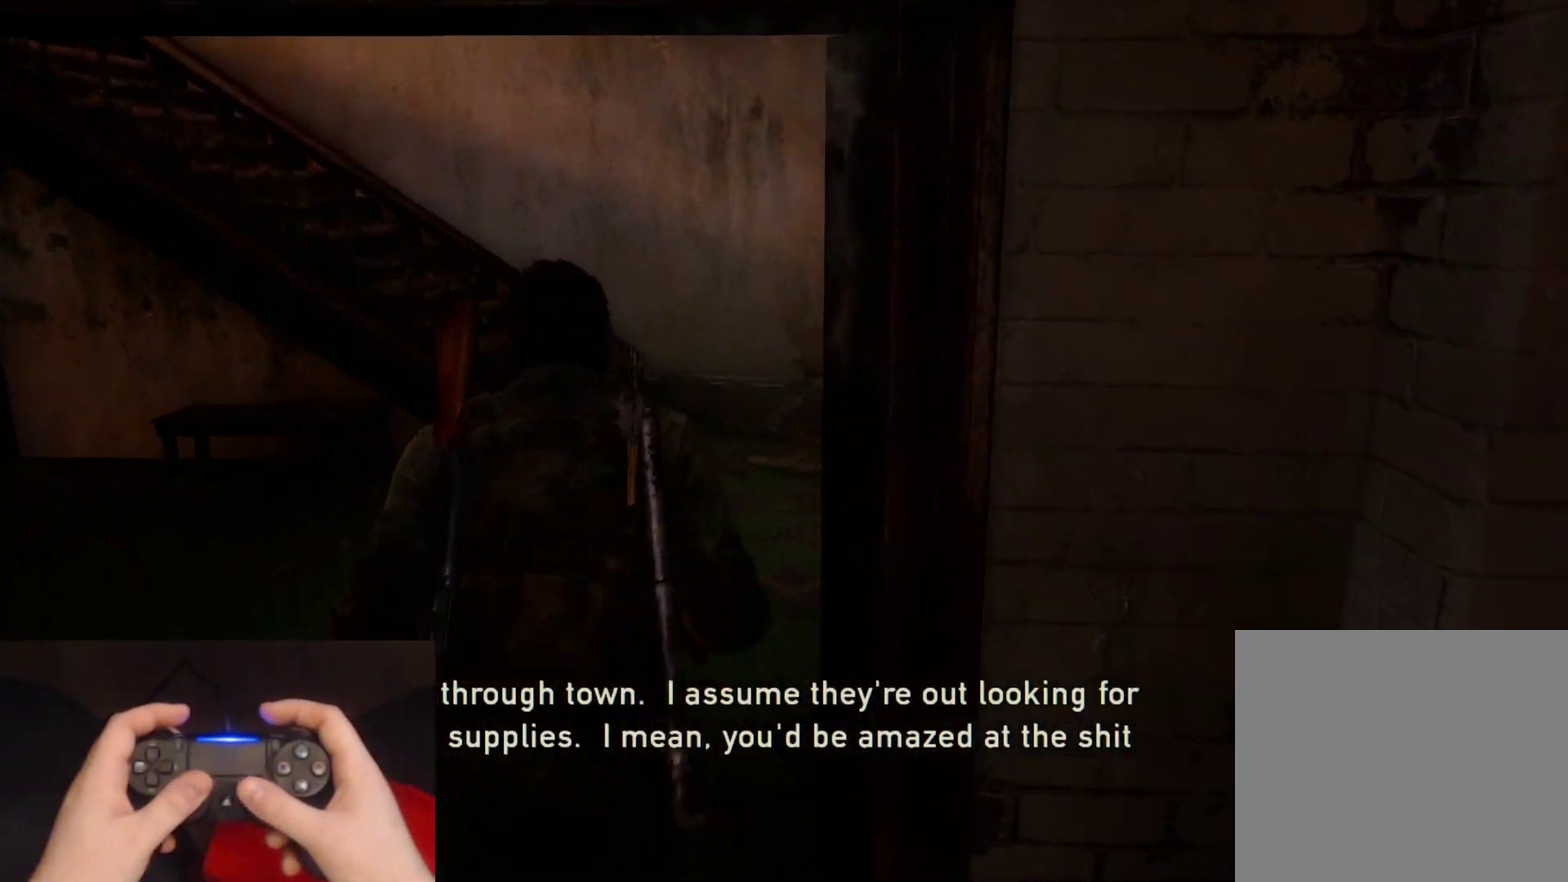
{"buttons": ["L2"], "left_stick": "up", "right_stick": "center", "events": []}
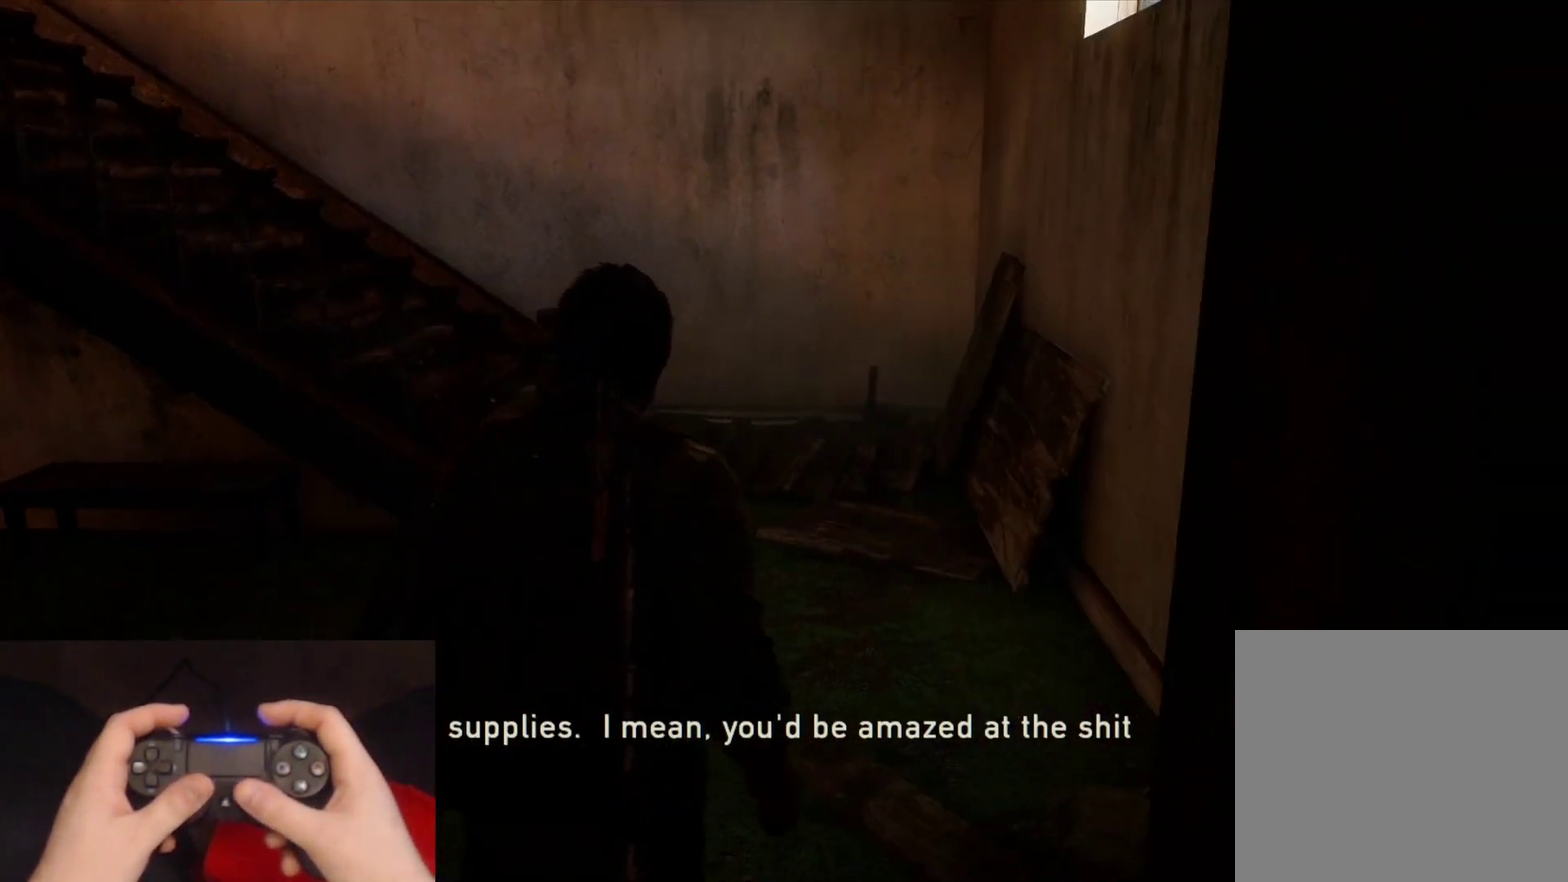
{"buttons": ["L2"], "left_stick": "up", "right_stick": "center", "events": []}
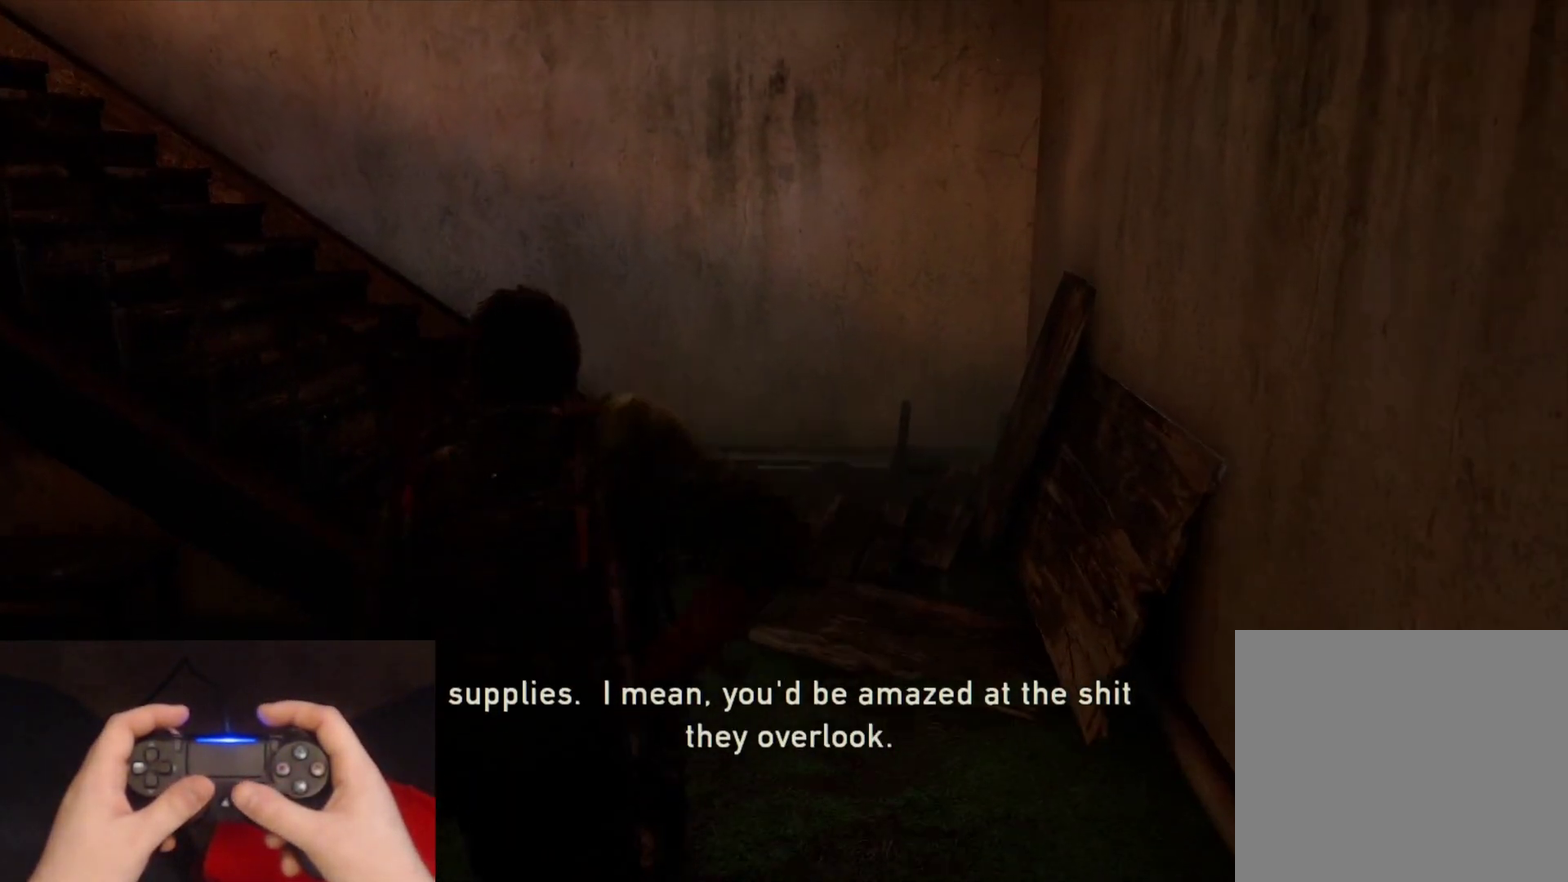
{"buttons": ["L2"], "left_stick": "up", "right_stick": "left", "events": [[433, "right_stick", "left"]]}
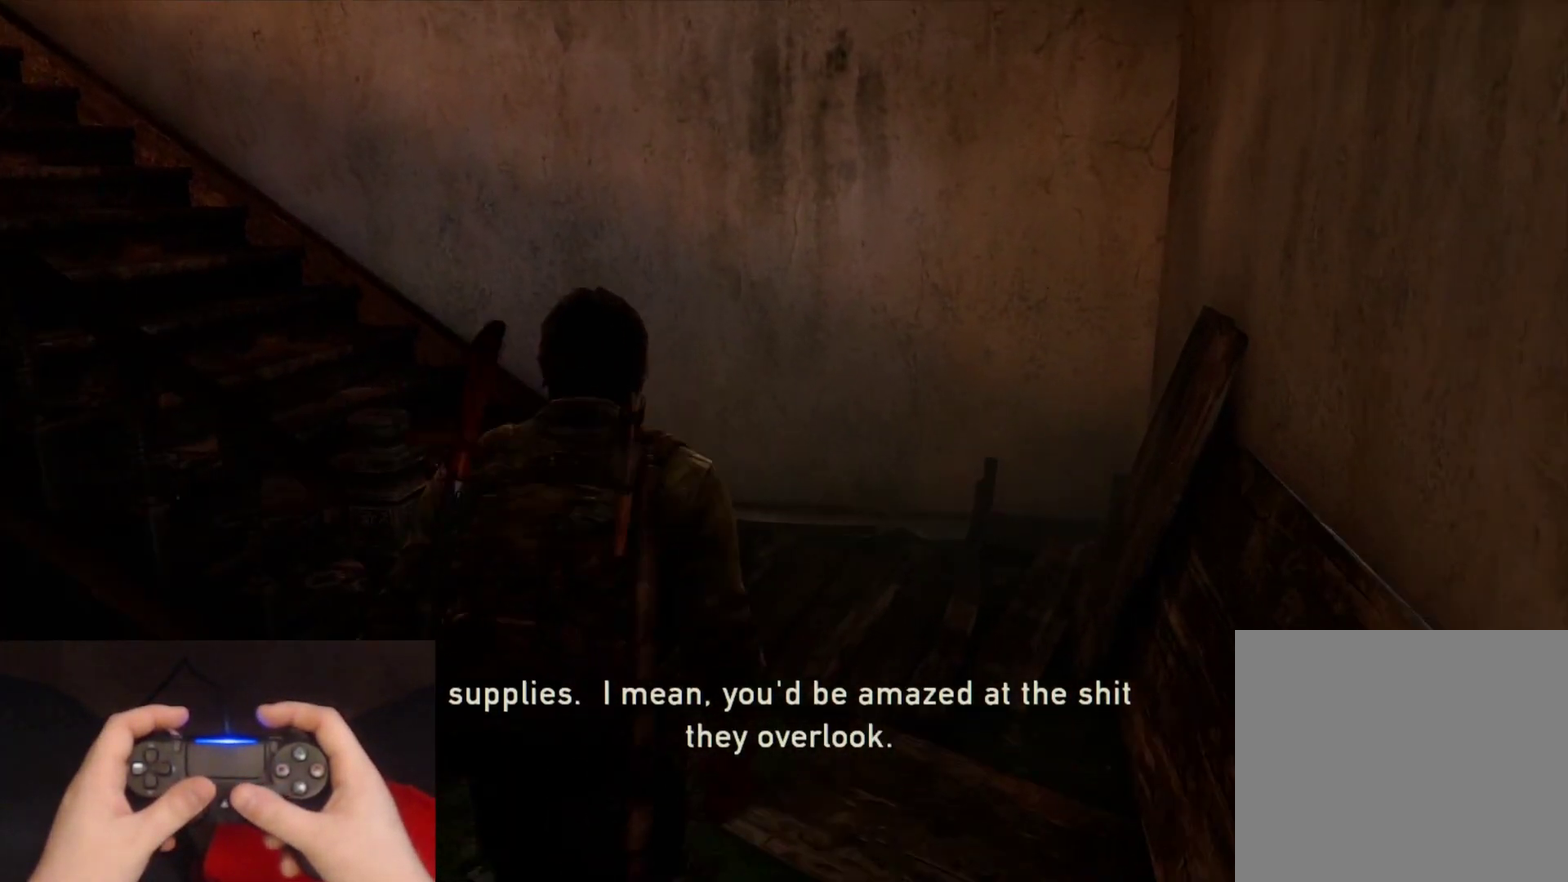
{"buttons": ["L2"], "left_stick": "up", "right_stick": "left", "events": []}
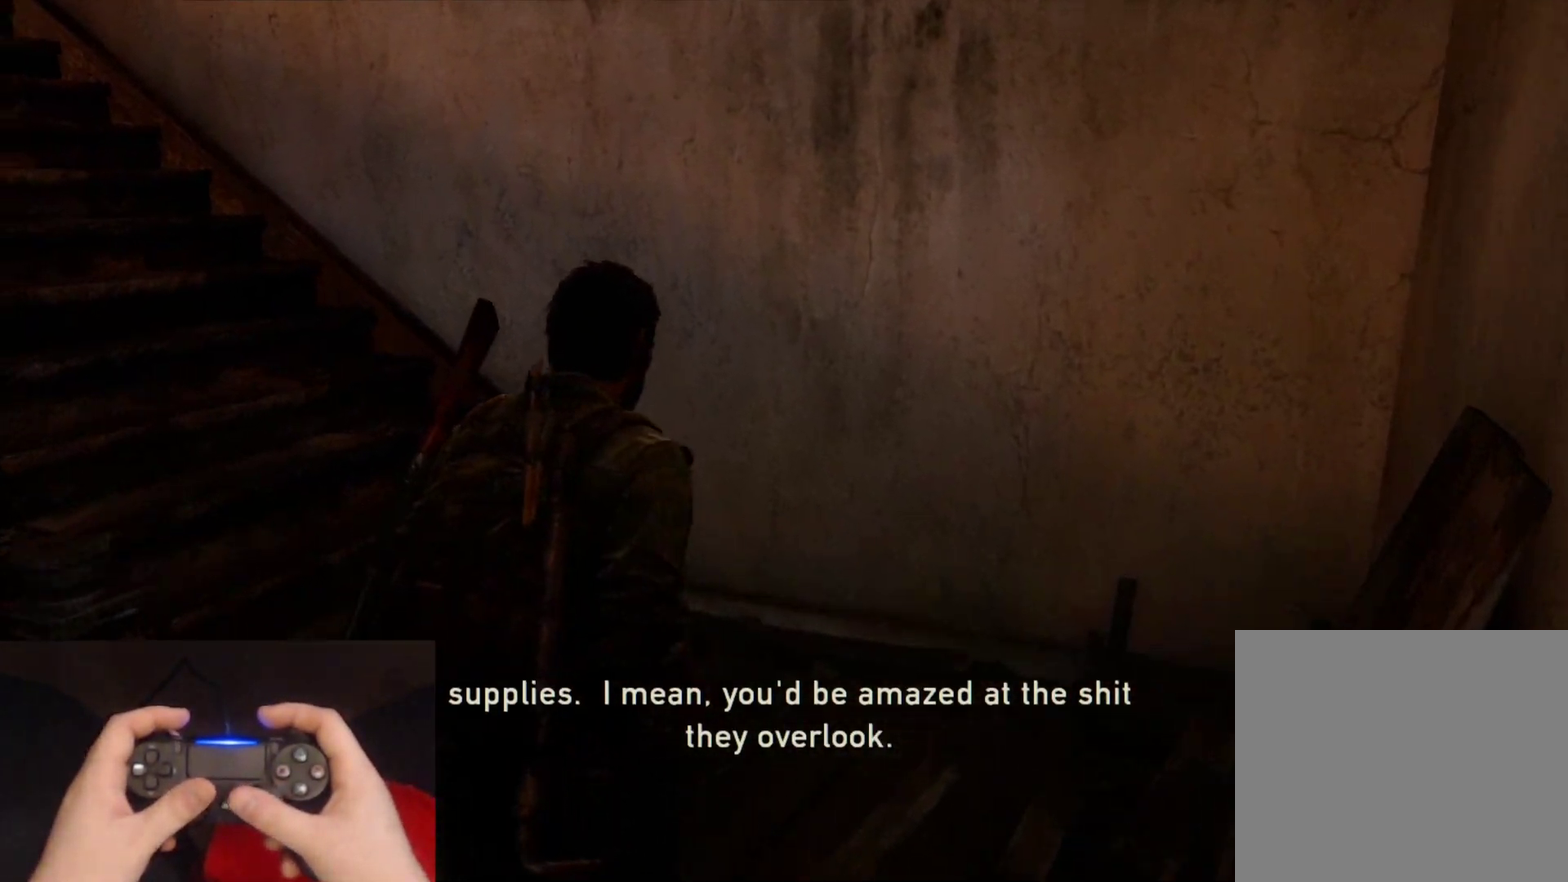
{"buttons": ["L2"], "left_stick": "up-right", "right_stick": "center", "events": [[83, "left_stick", "up-right"], [483, "right_stick", "center"]]}
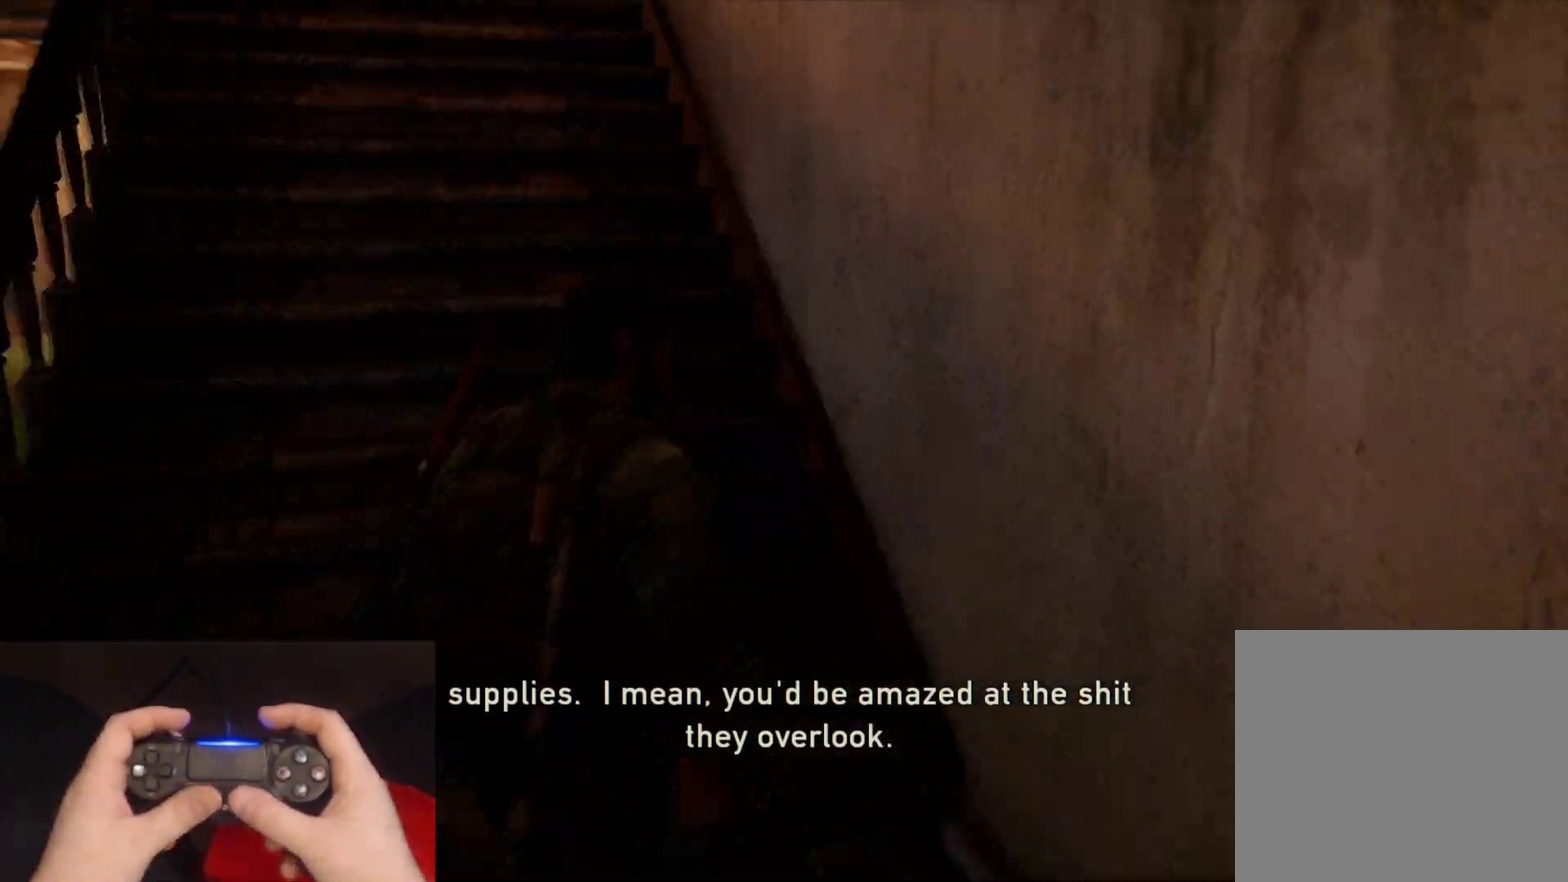
{"buttons": ["L2"], "left_stick": "up", "right_stick": "center", "events": [[67, "left_stick", "up"]]}
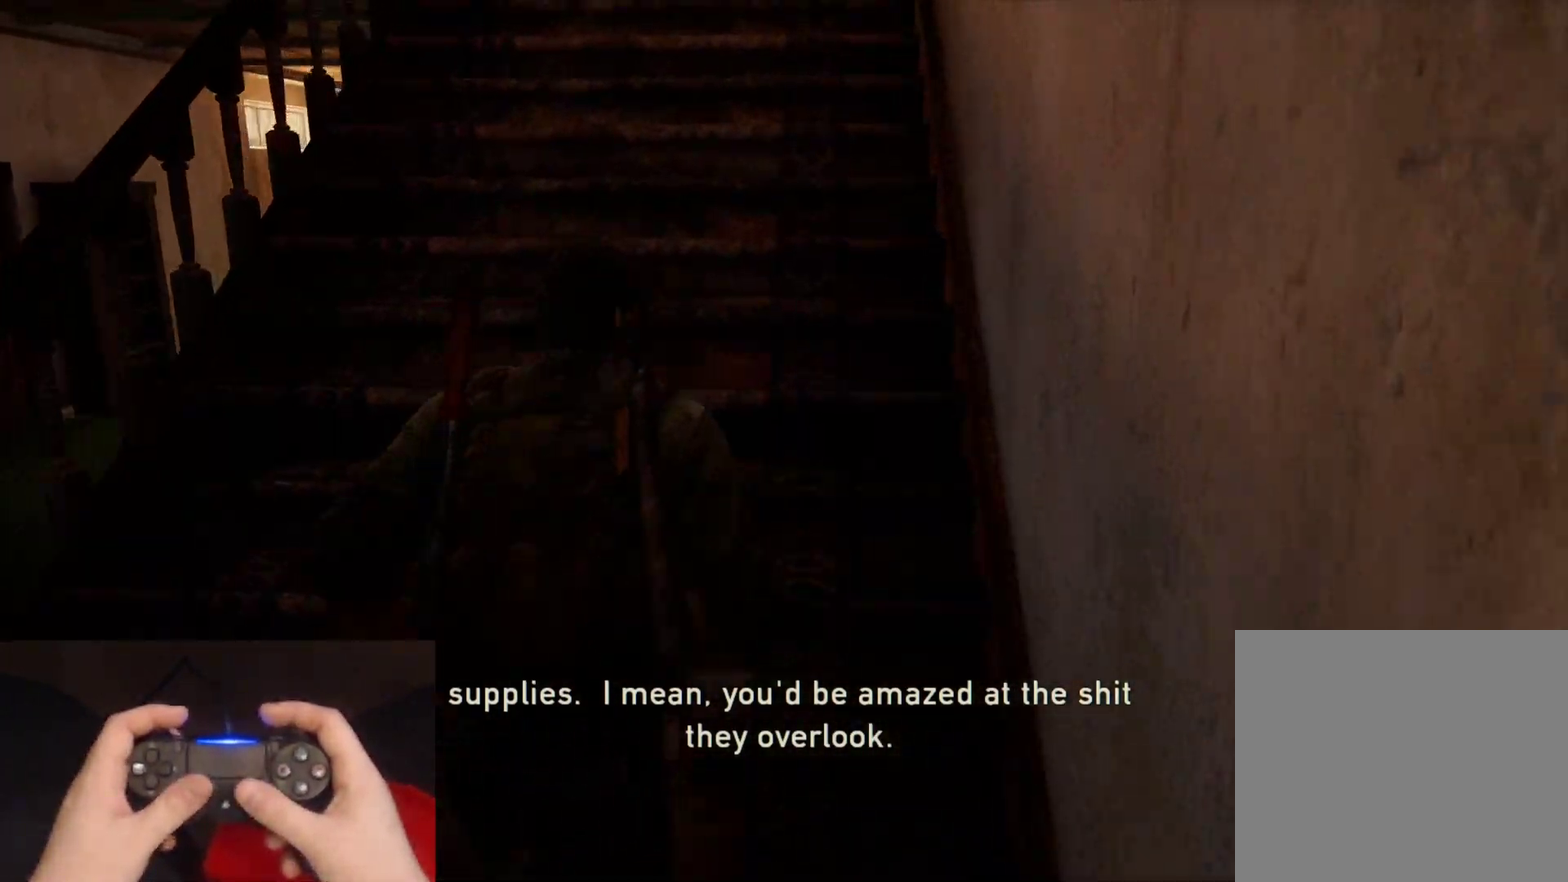
{"buttons": ["L2"], "left_stick": "up", "right_stick": "center", "events": [[117, "right_stick", "up-left"], [283, "right_stick", "center"]]}
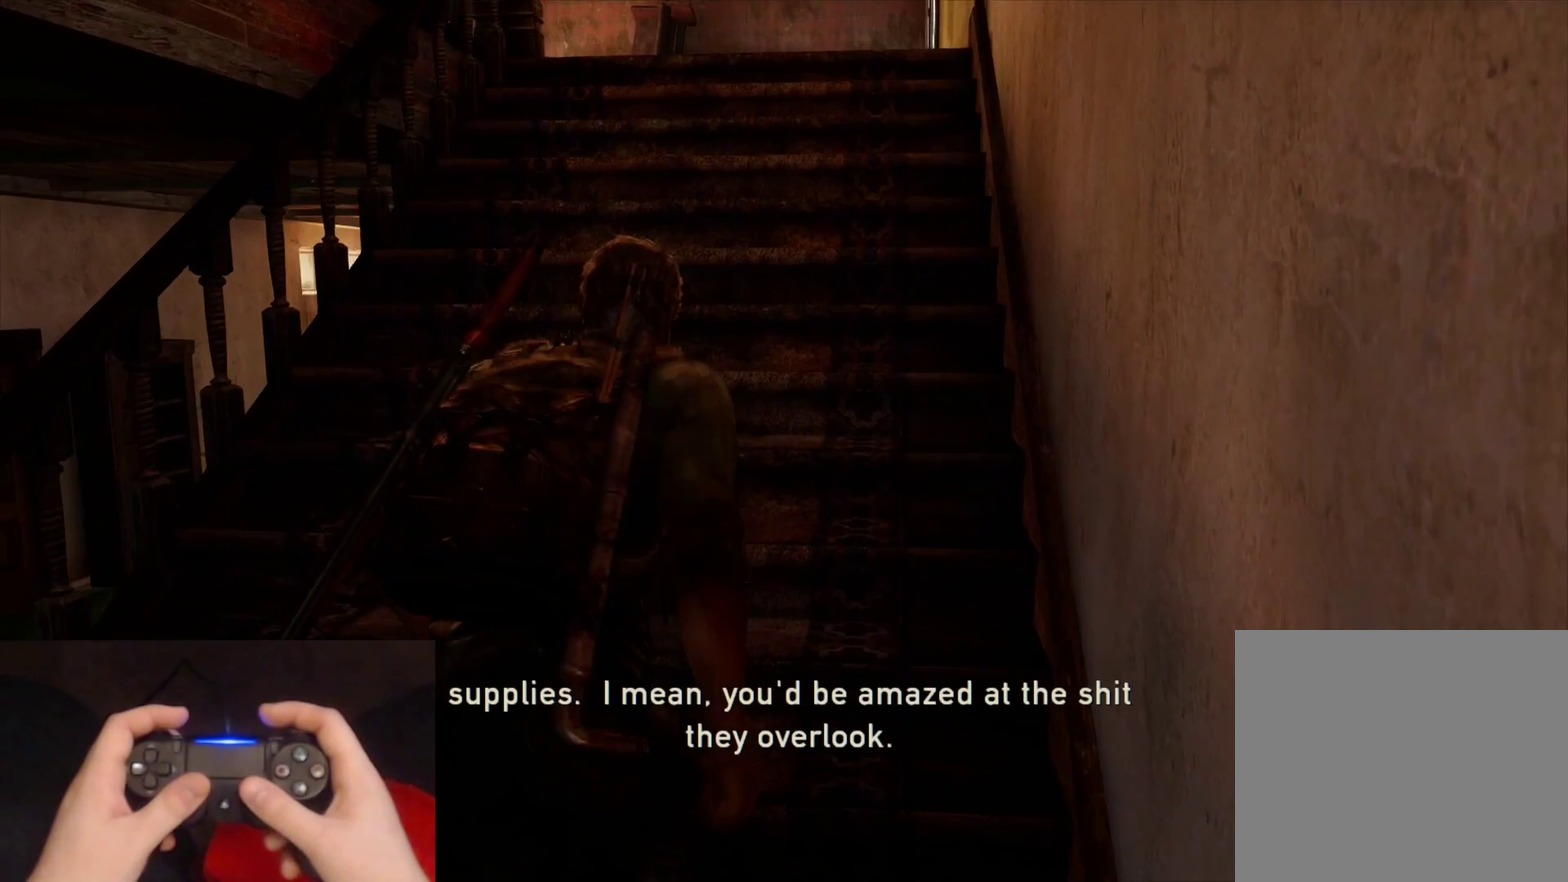
{"buttons": ["L2"], "left_stick": "up", "right_stick": "center", "events": []}
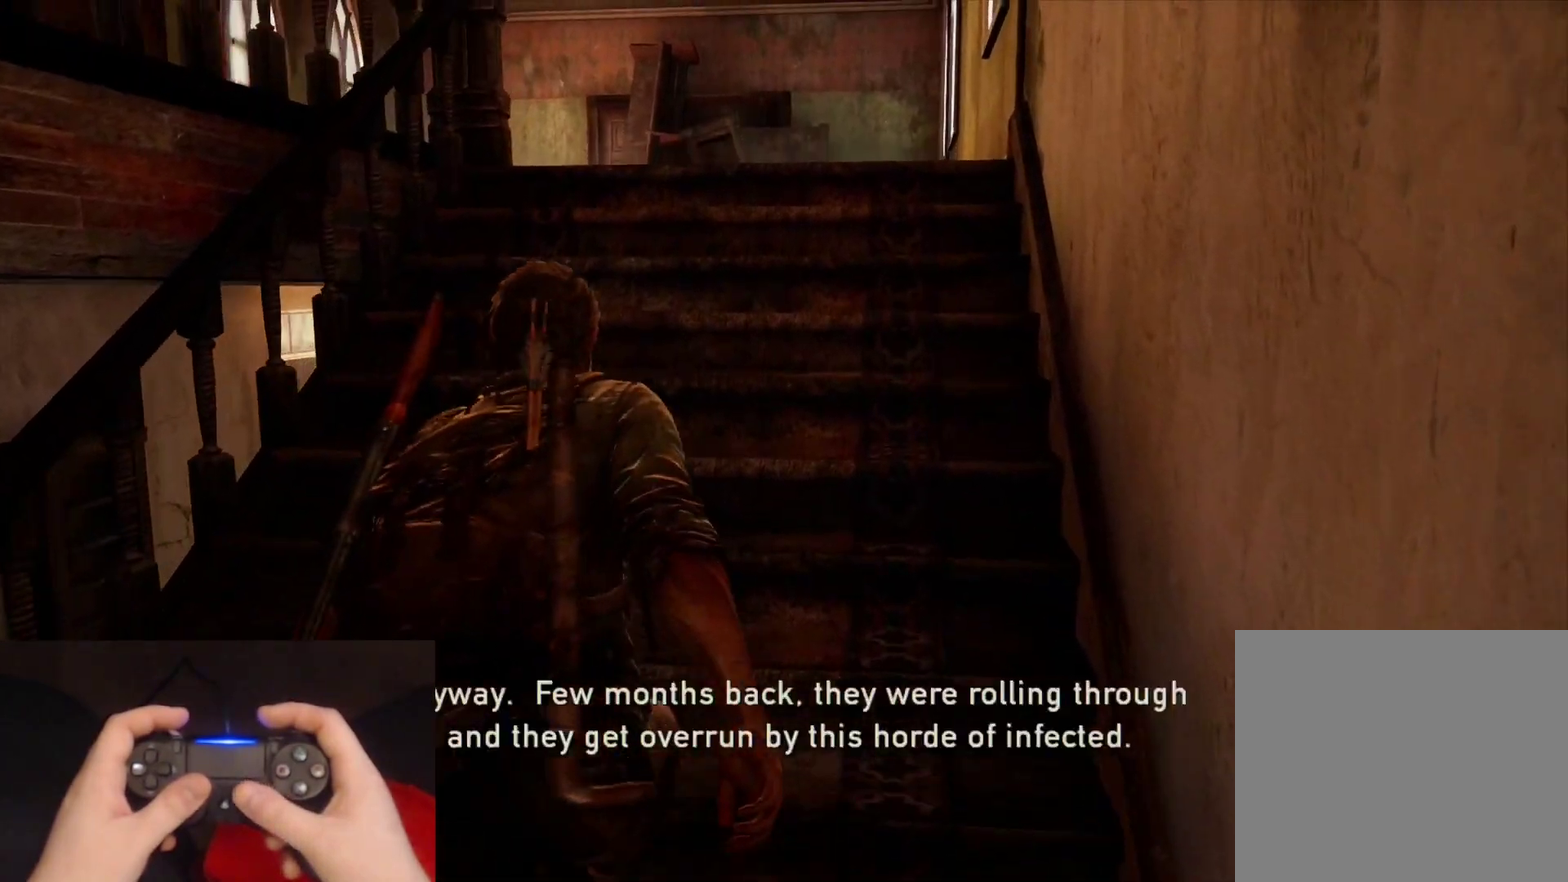
{"buttons": ["L2"], "left_stick": "up", "right_stick": "left", "events": [[100, "right_stick", "left"]]}
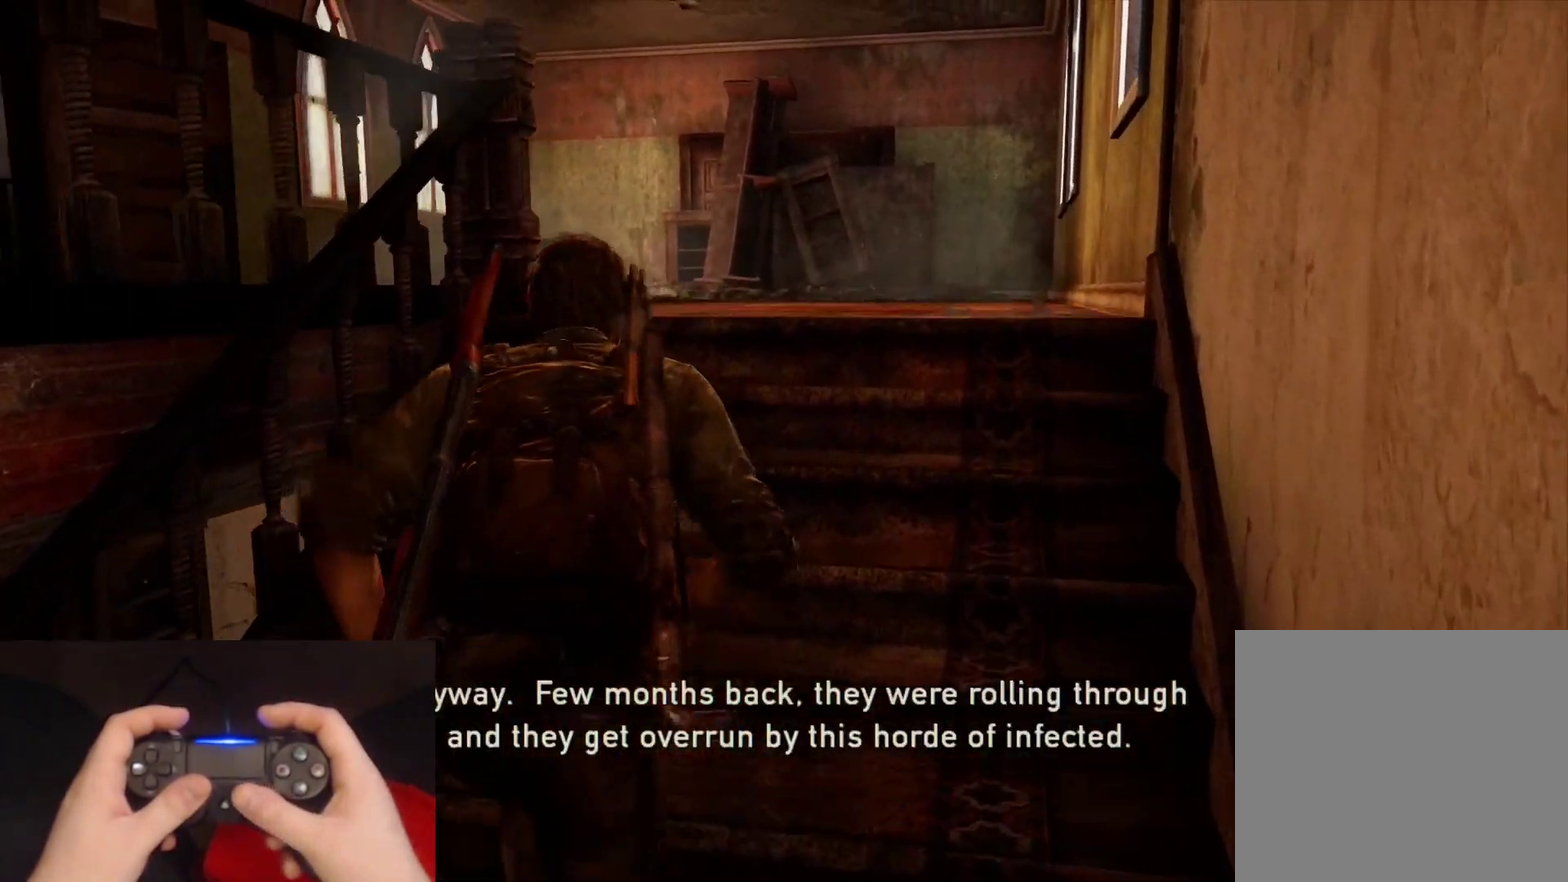
{"buttons": ["L2"], "left_stick": "up", "right_stick": "left", "events": []}
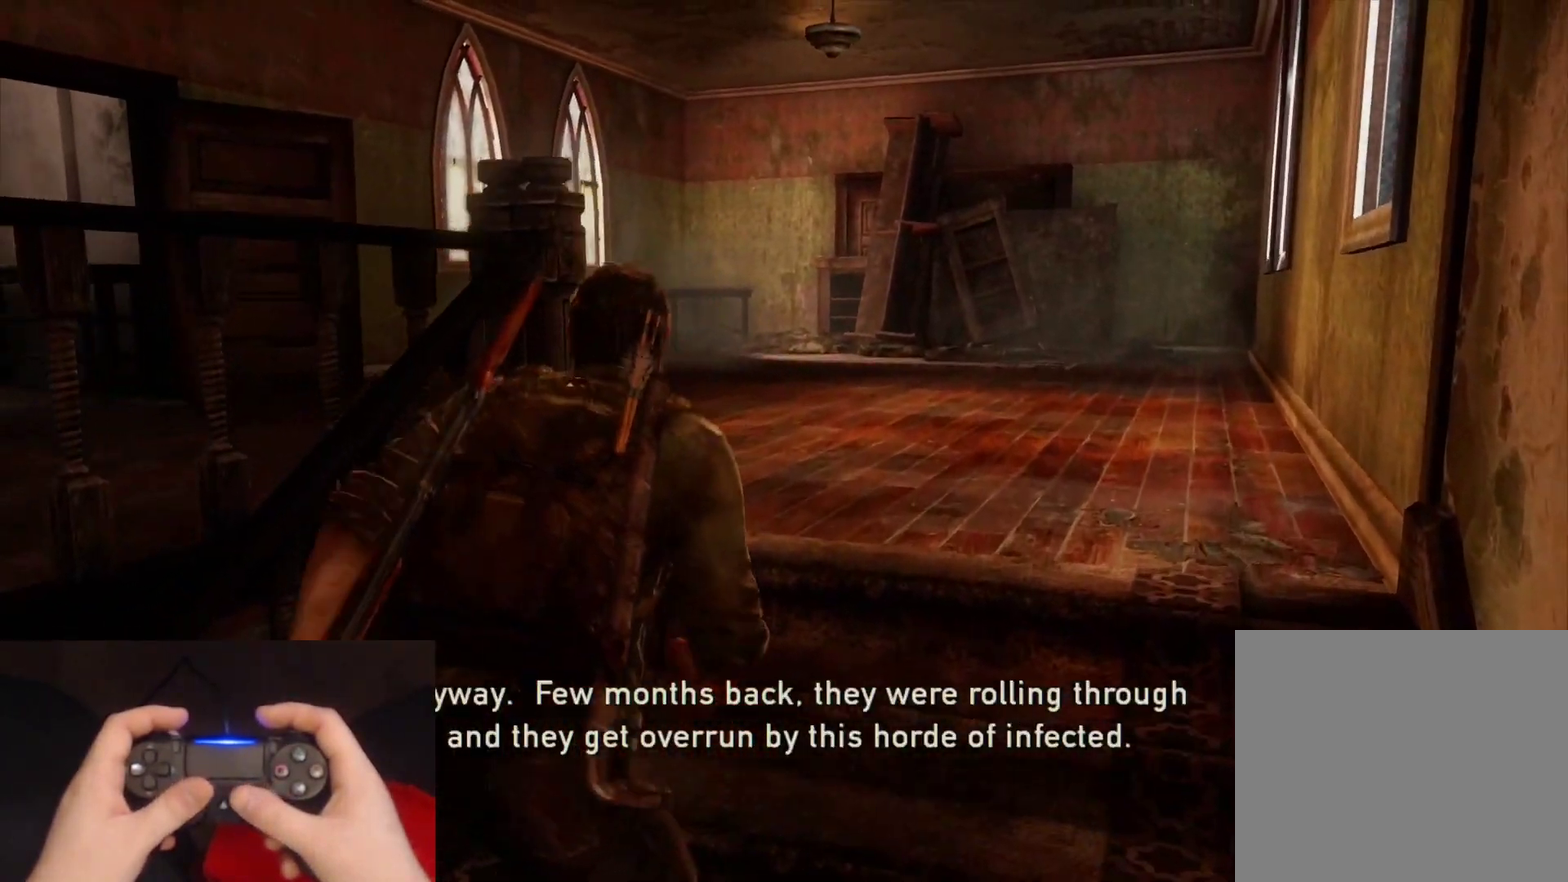
{"buttons": ["L2"], "left_stick": "up-right", "right_stick": "left", "events": [[33, "left_stick", "up-right"], [83, "left_stick", "up"], [150, "left_stick", "up-right"], [367, "right_stick", "down-left"], [417, "right_stick", "left"]]}
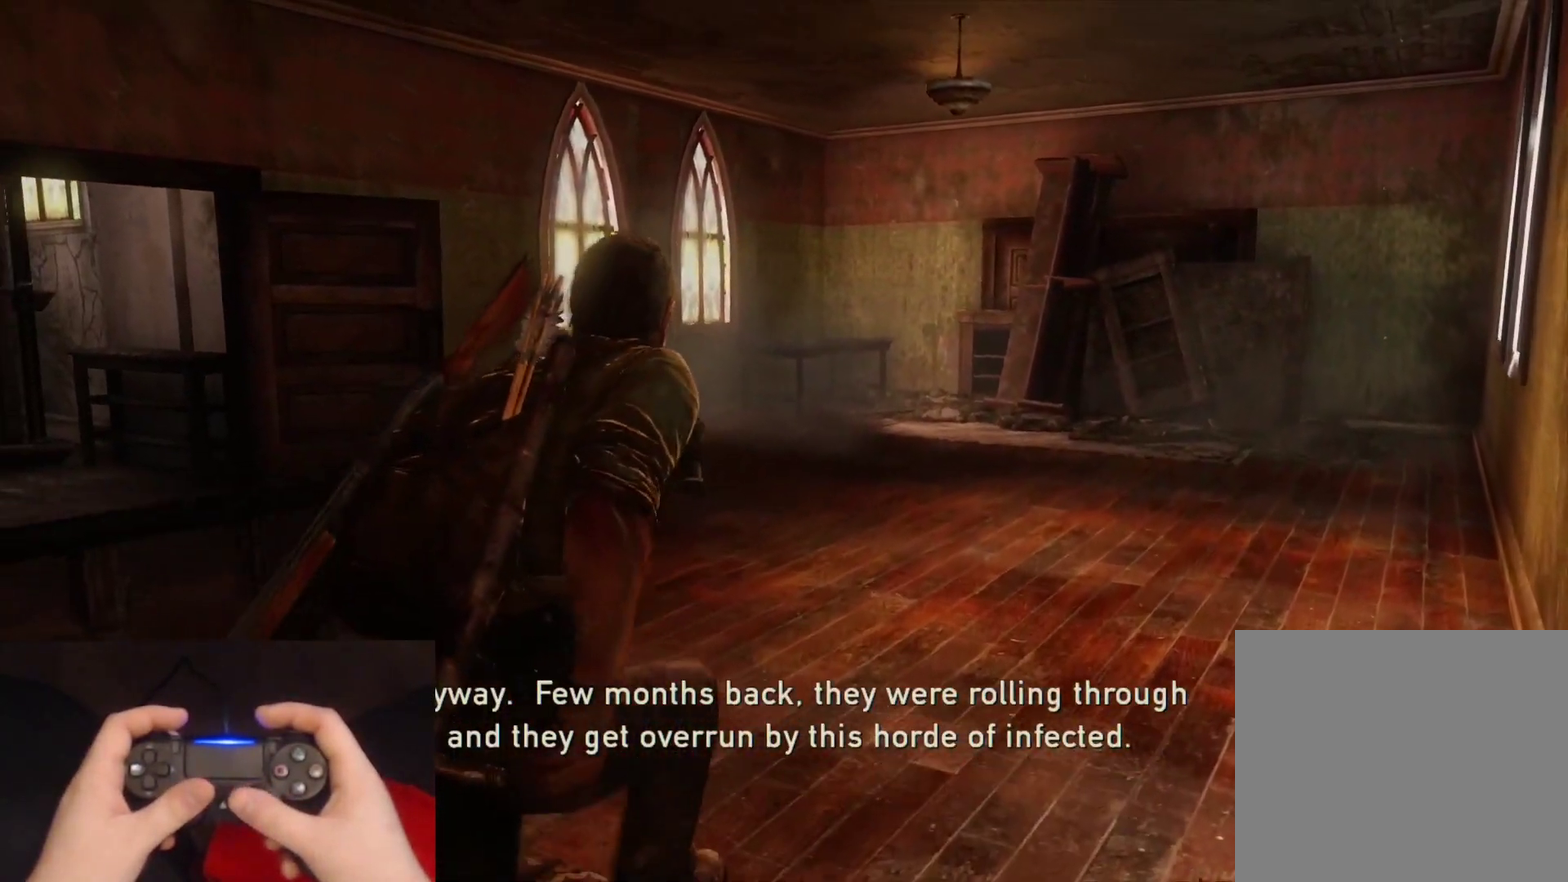
{"buttons": ["L2"], "left_stick": "up-right", "right_stick": "left", "events": []}
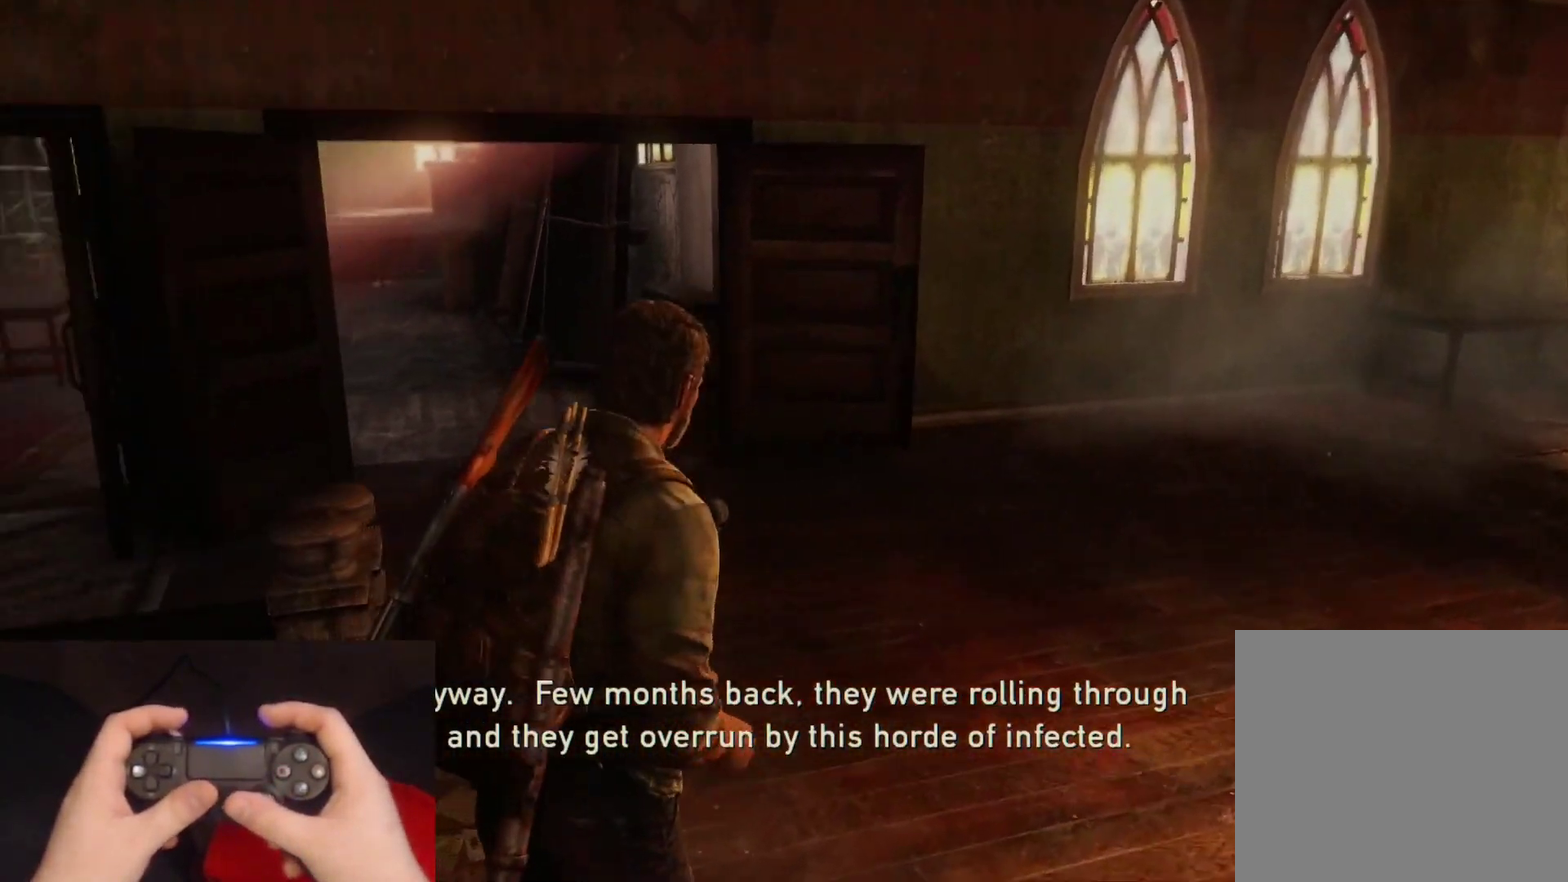
{"buttons": ["L2"], "left_stick": "up", "right_stick": "center", "events": [[50, "left_stick", "up"], [100, "right_stick", "center"]]}
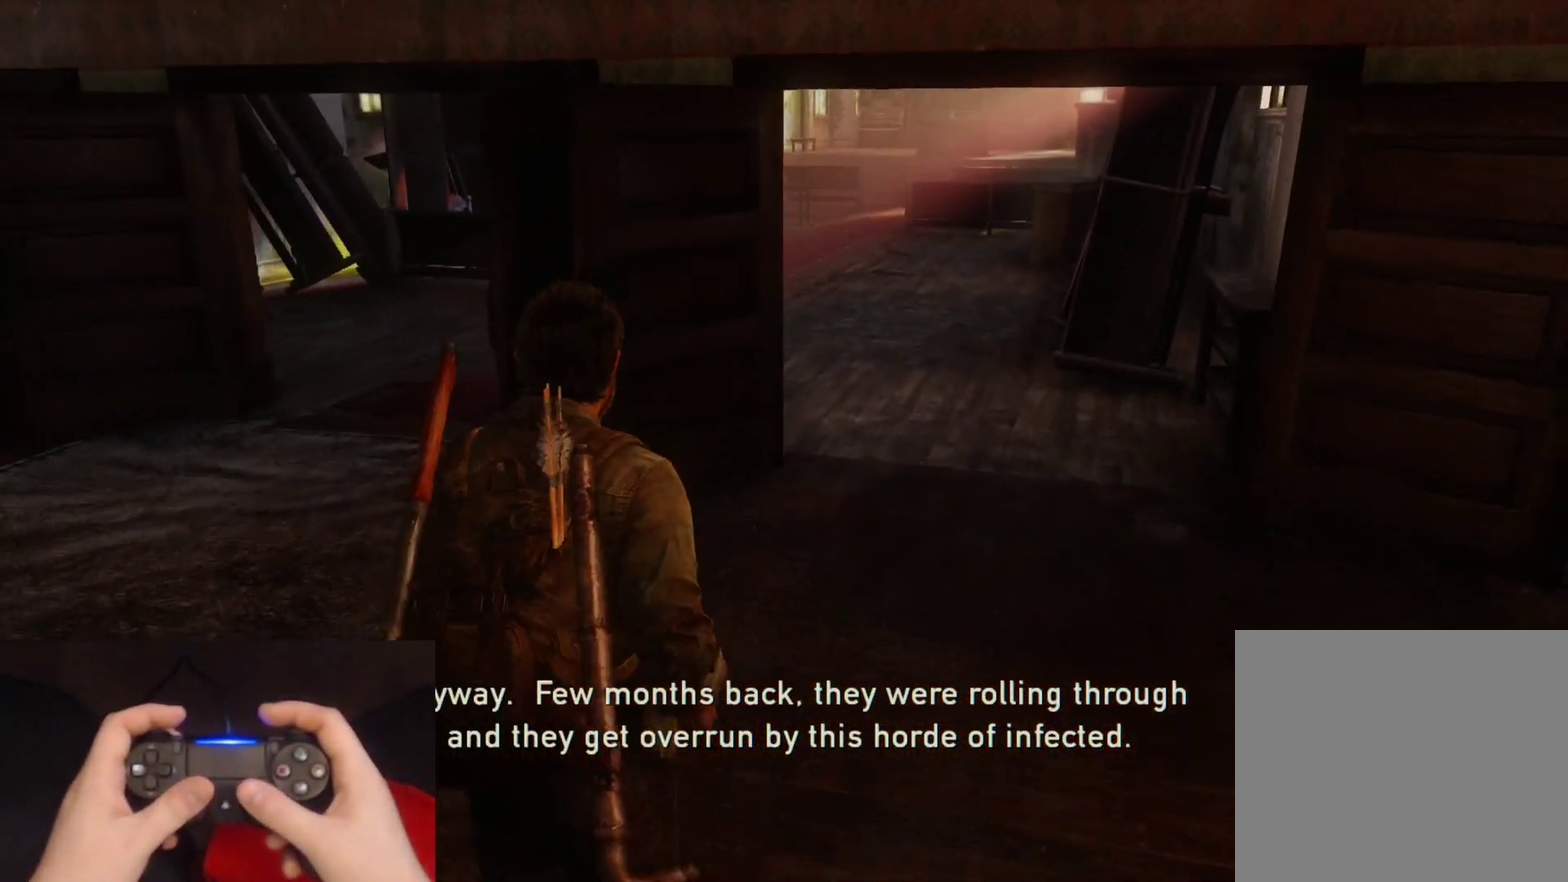
{"buttons": ["L2"], "left_stick": "up", "right_stick": "center", "events": [[400, "right_stick", "up-left"], [483, "right_stick", "center"]]}
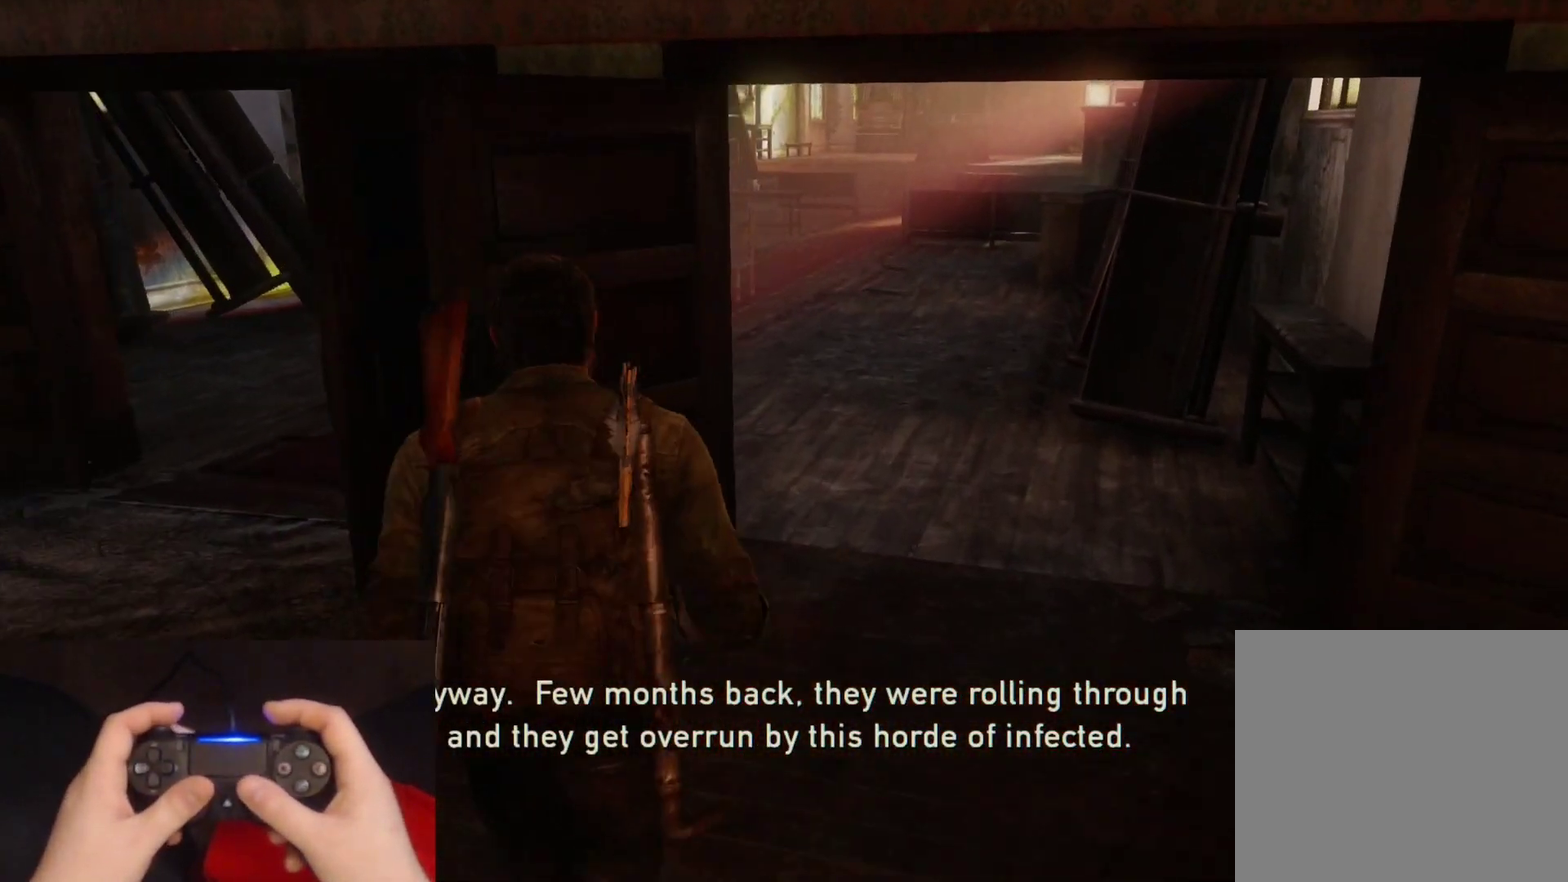
{"buttons": ["L2"], "left_stick": "up", "right_stick": "center", "events": []}